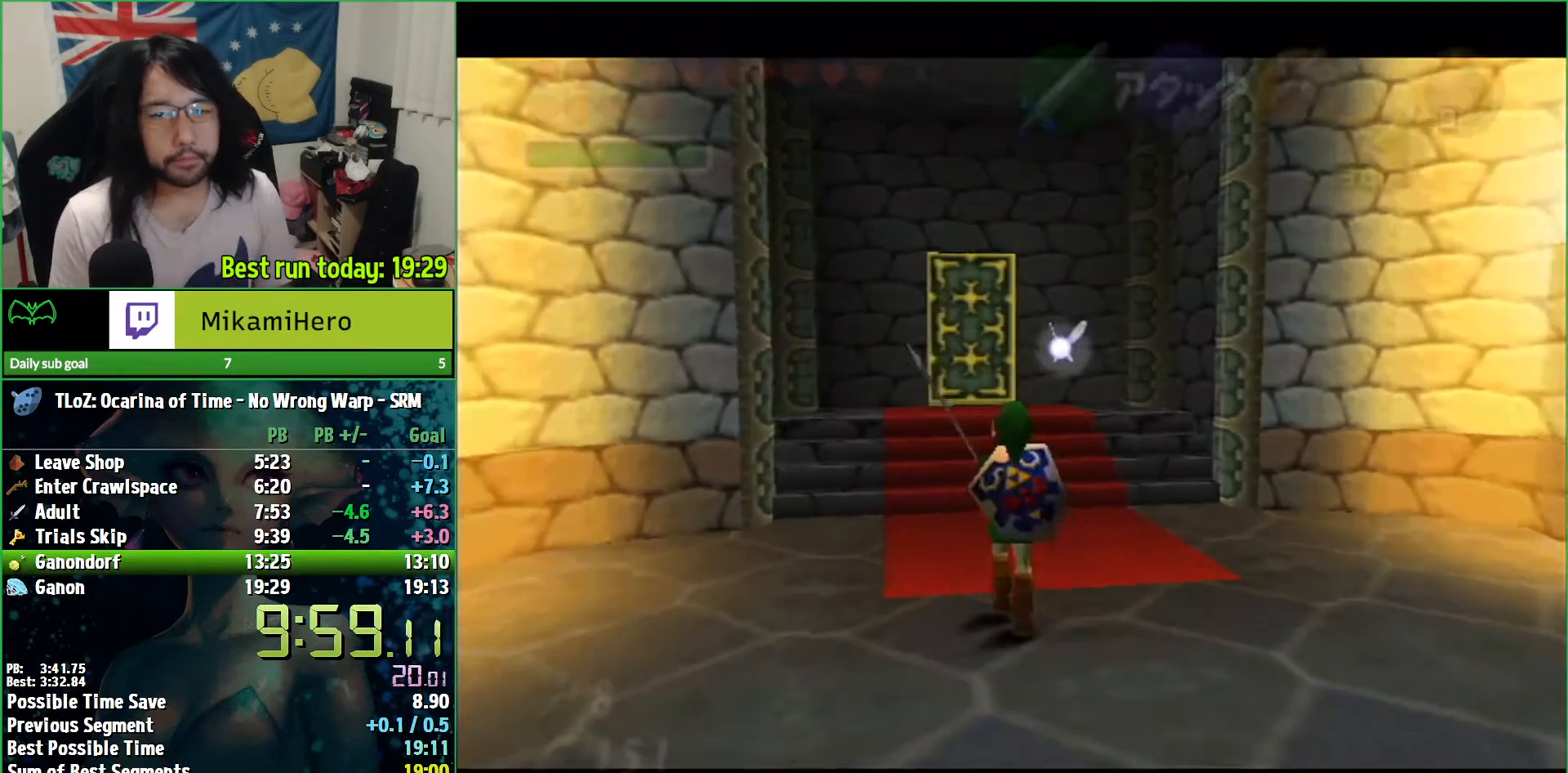
Gameplay with a controller (Nintendo layout); each line is a JSON object with the inputs held at the frame after it. "events" lists button and stick changes between this image and that frame as [ms after this image, input, new state], when the widget could be followed in between. Not read: L3 R3.
{"buttons": ["A"], "left_stick": "up", "right_stick": "center", "events": []}
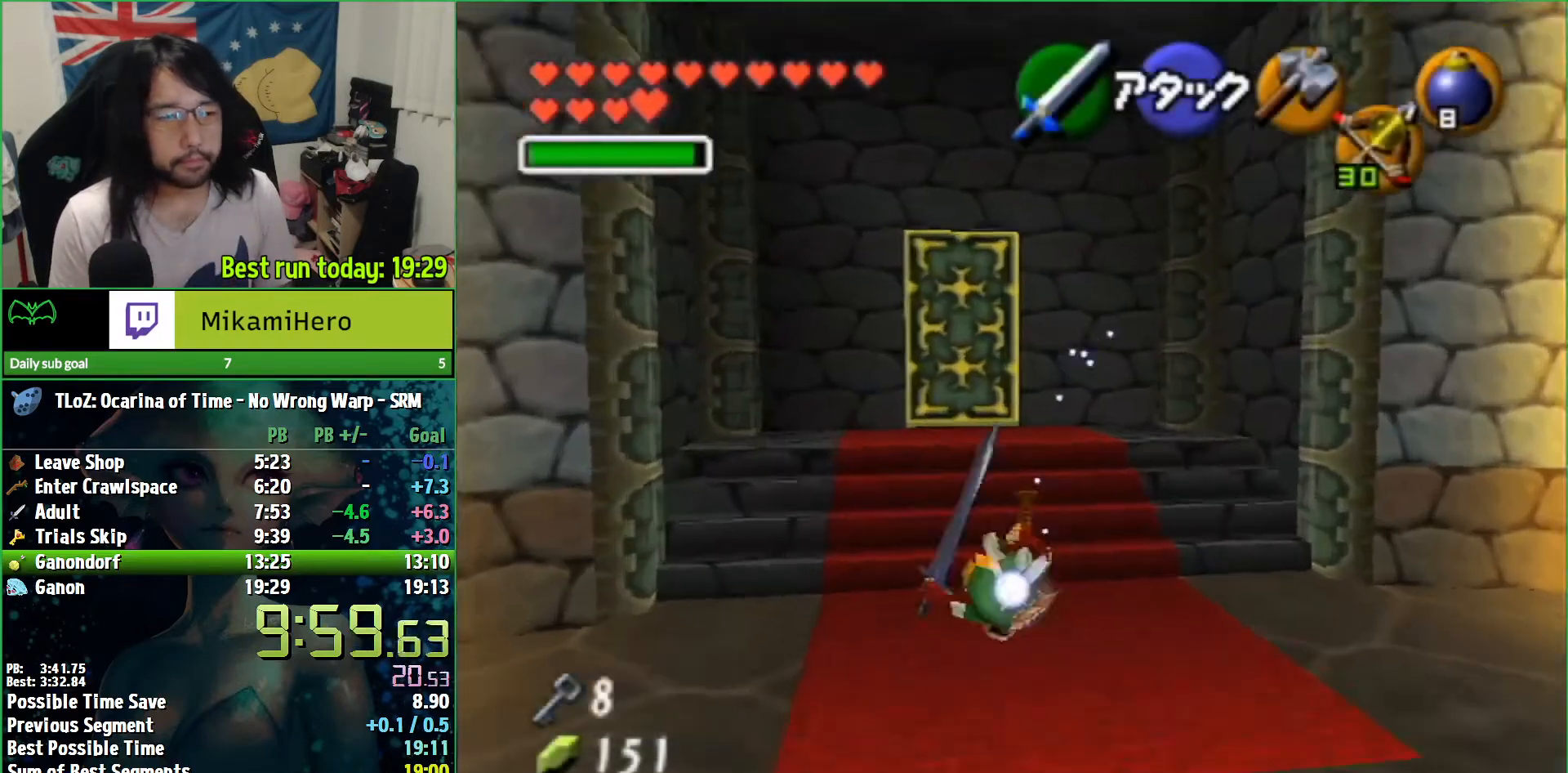
{"buttons": [], "left_stick": "up", "right_stick": "center", "events": [[33, "A", "up"]]}
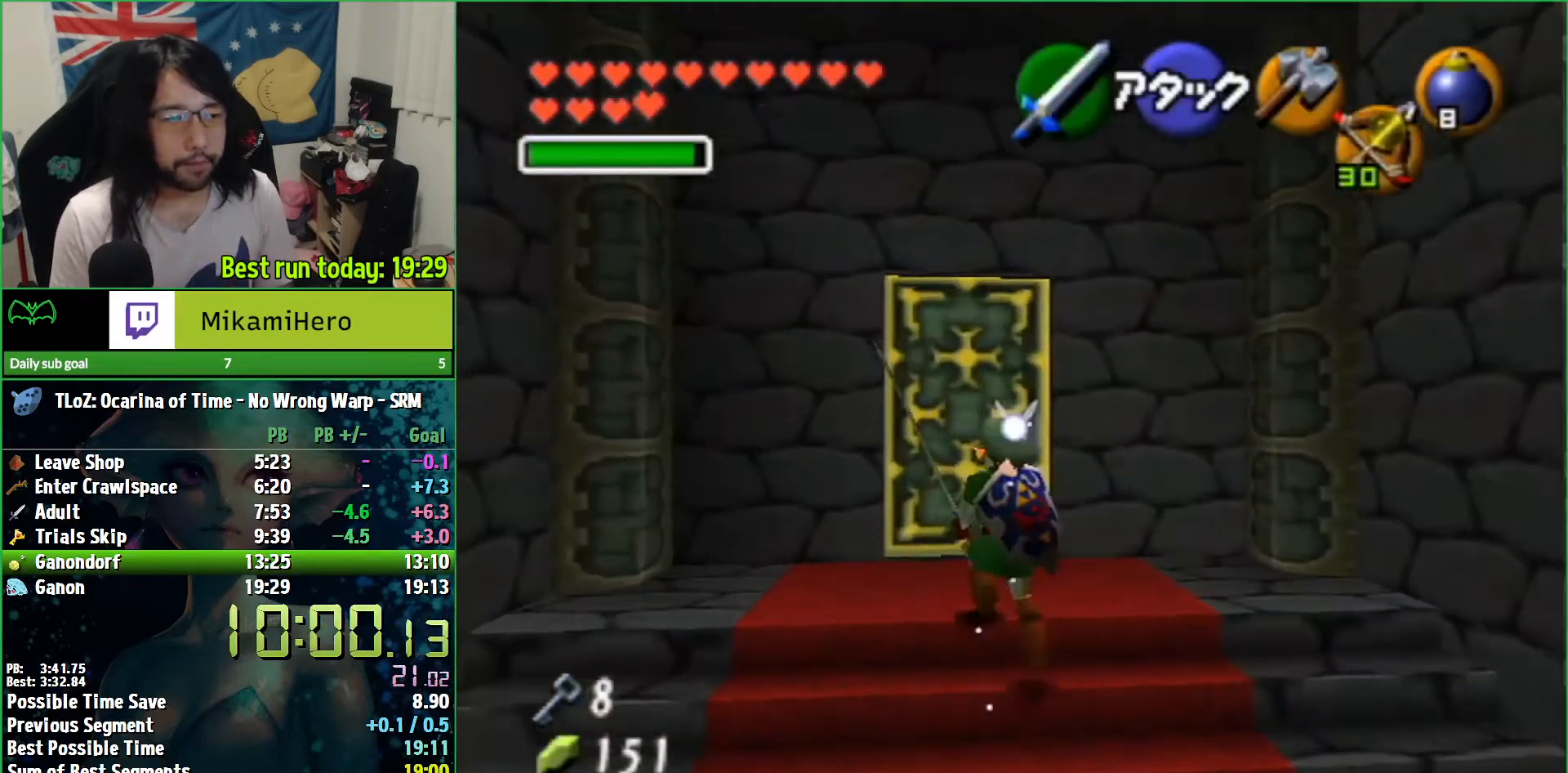
{"buttons": ["A"], "left_stick": "center", "right_stick": "center", "events": [[300, "L1", "down"], [367, "left_stick", "center"], [400, "L1", "up"], [500, "A", "down"]]}
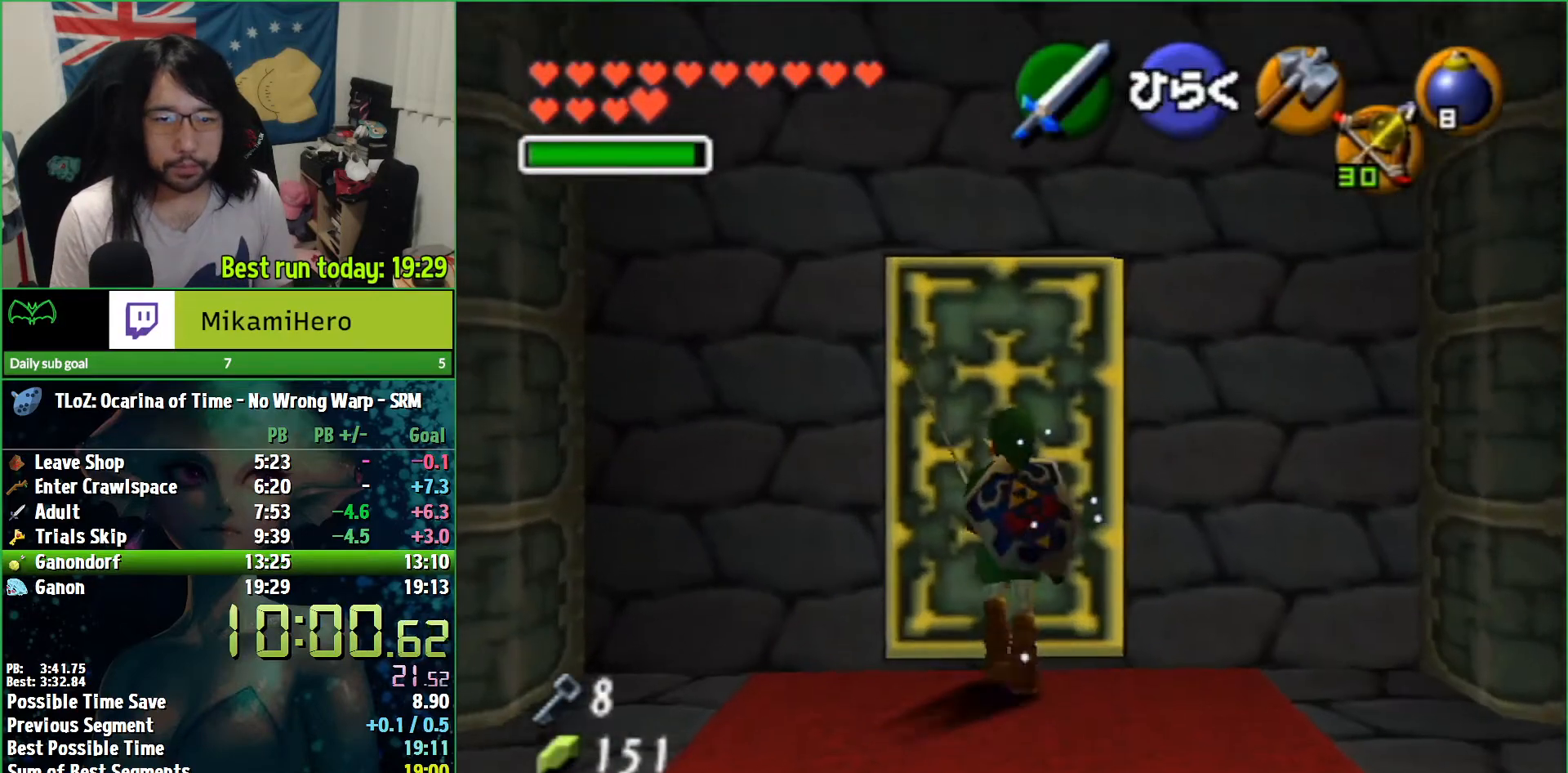
{"buttons": [], "left_stick": "center", "right_stick": "center", "events": [[67, "A", "up"]]}
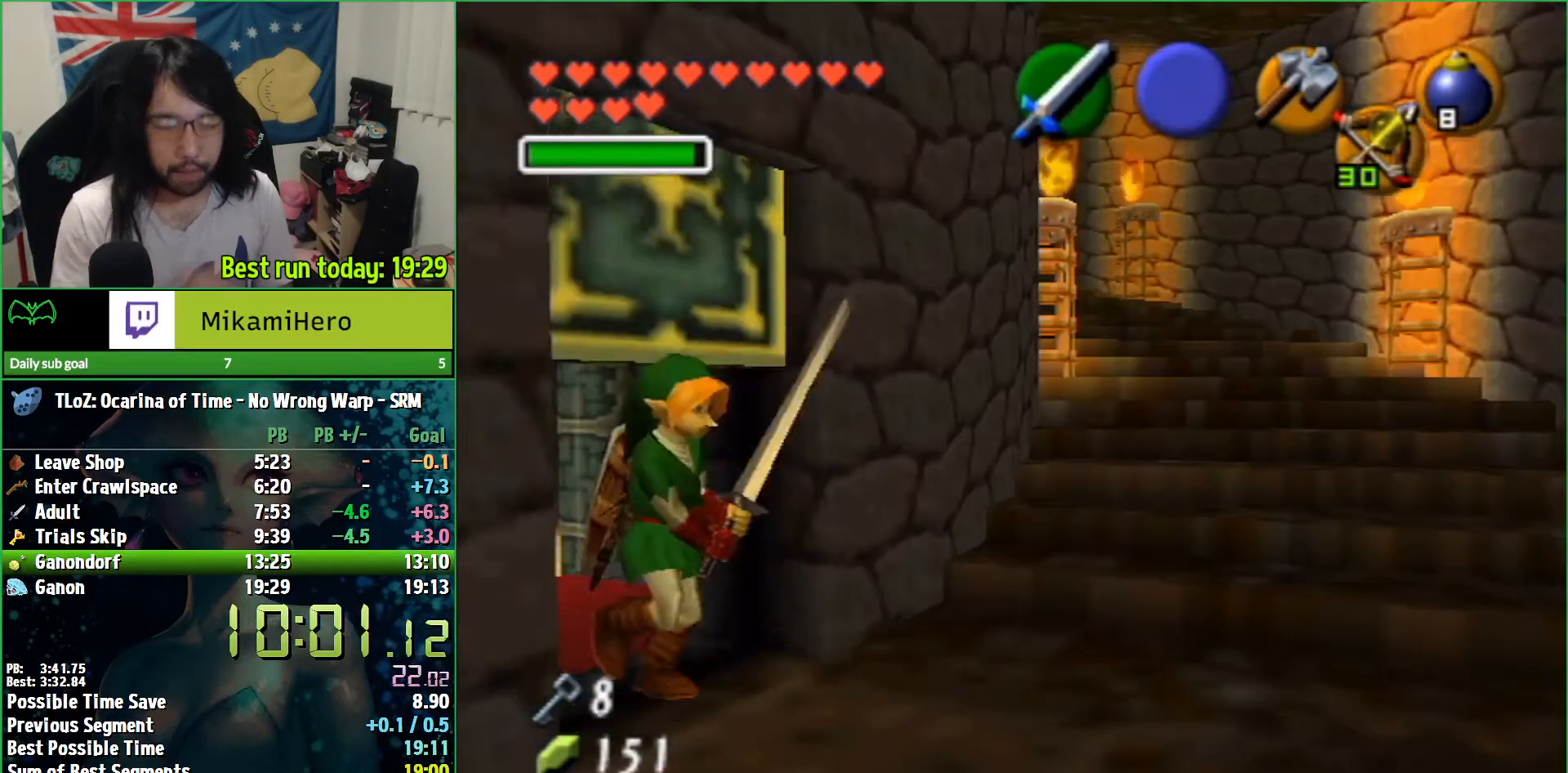
{"buttons": [], "left_stick": "center", "right_stick": "center", "events": []}
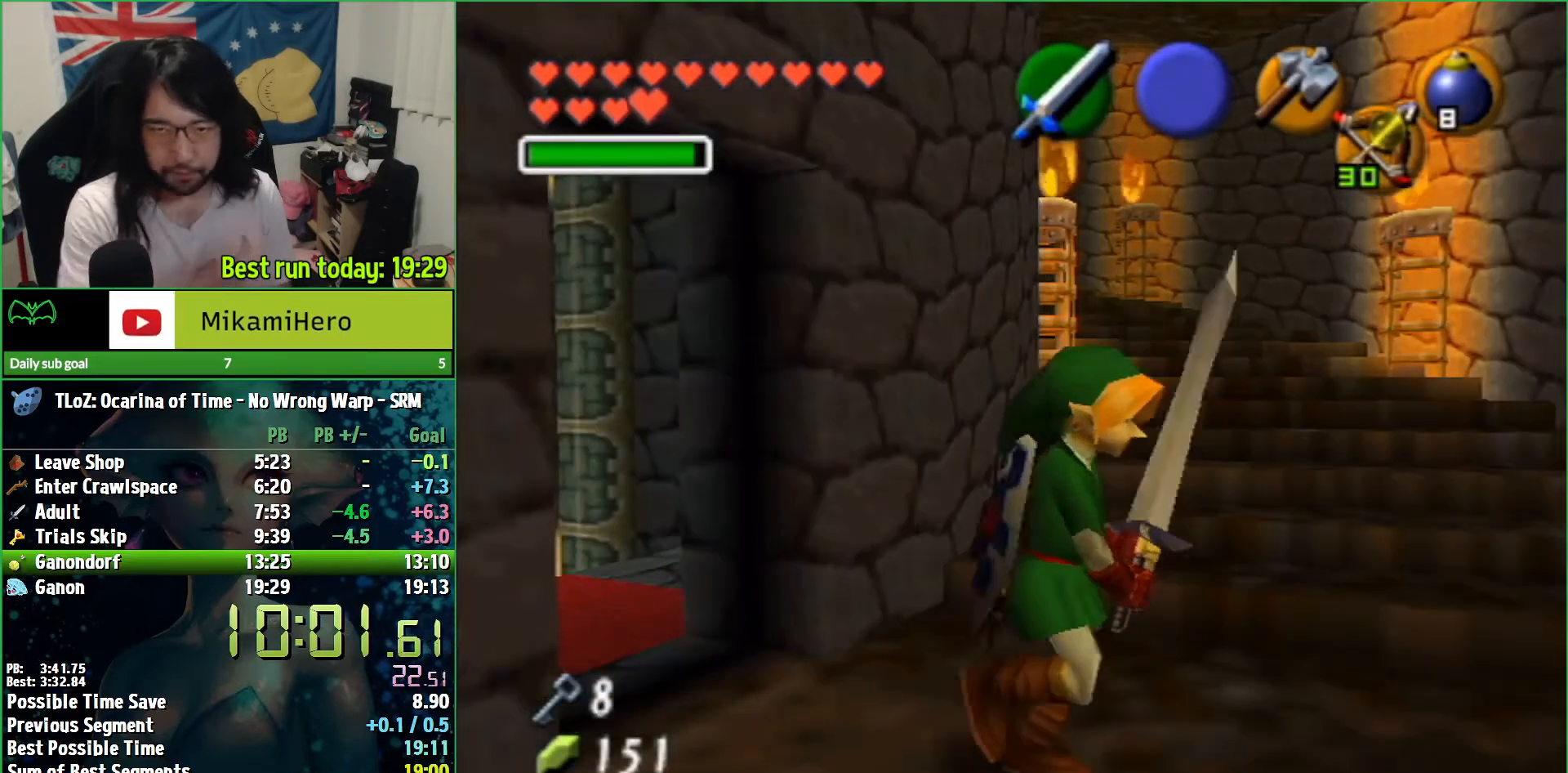
{"buttons": [], "left_stick": "up", "right_stick": "center", "events": [[400, "left_stick", "up"]]}
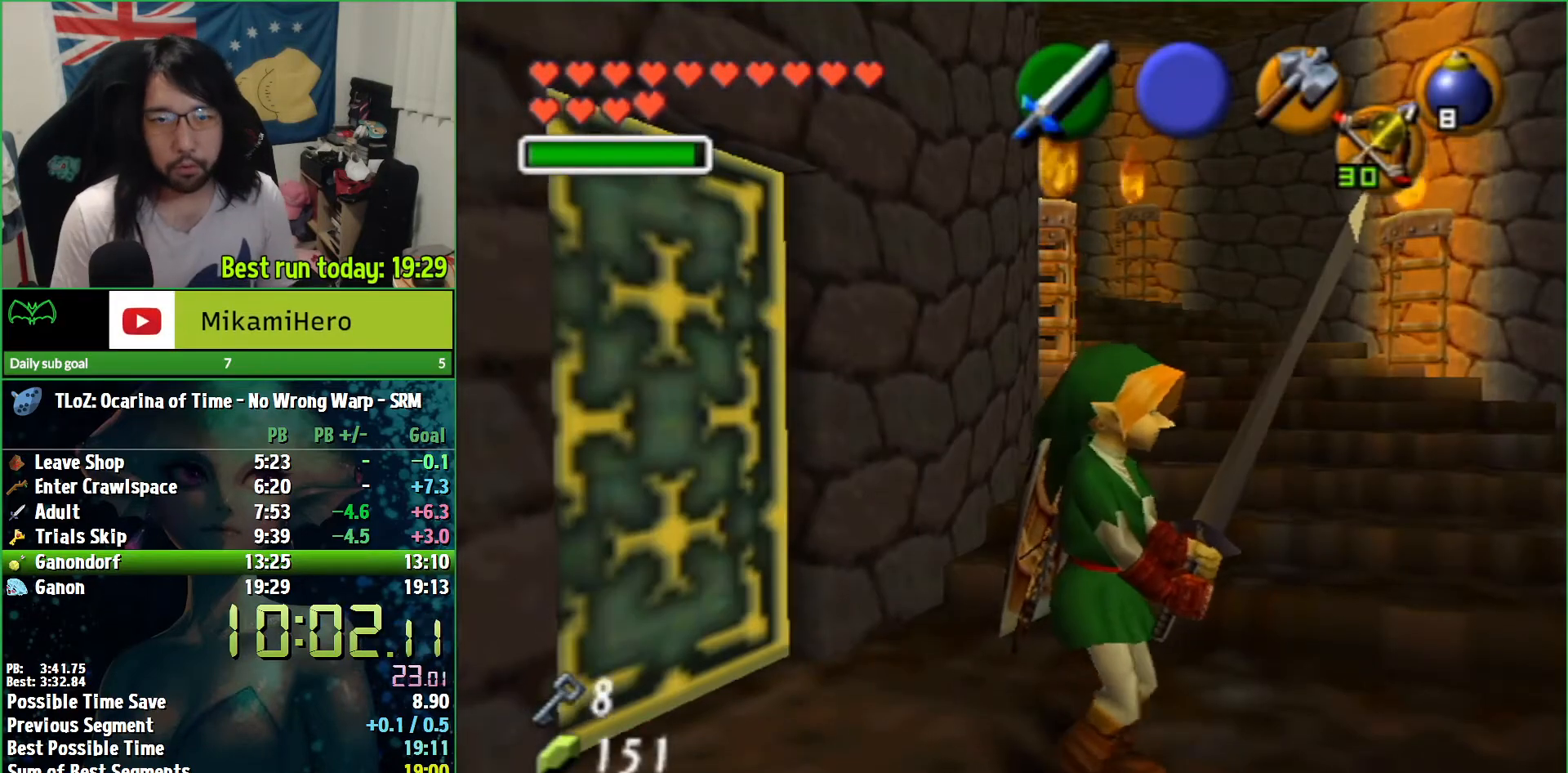
{"buttons": ["A"], "left_stick": "up", "right_stick": "center", "events": [[367, "A", "down"]]}
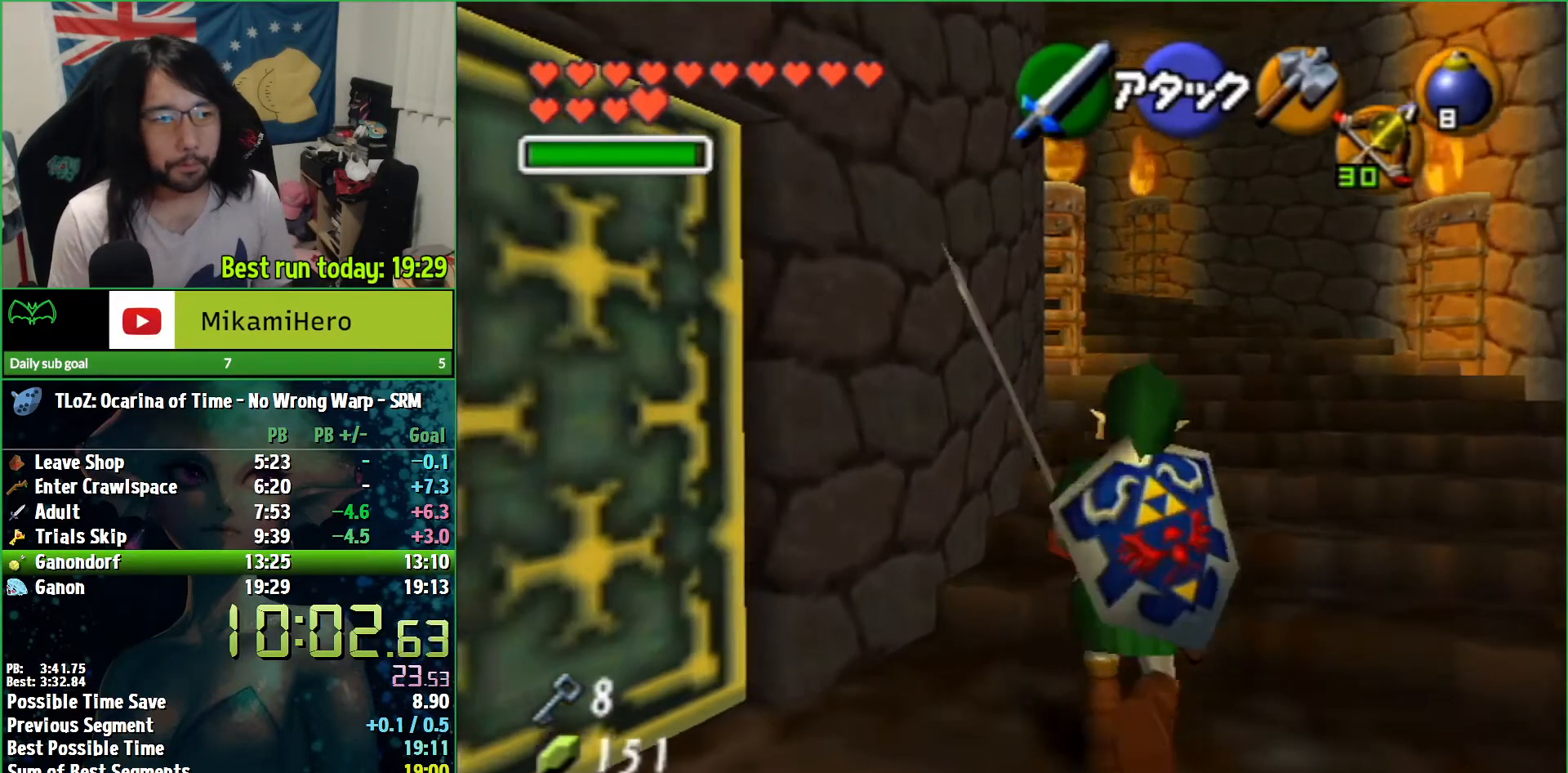
{"buttons": [], "left_stick": "up", "right_stick": "center", "events": [[400, "A", "up"]]}
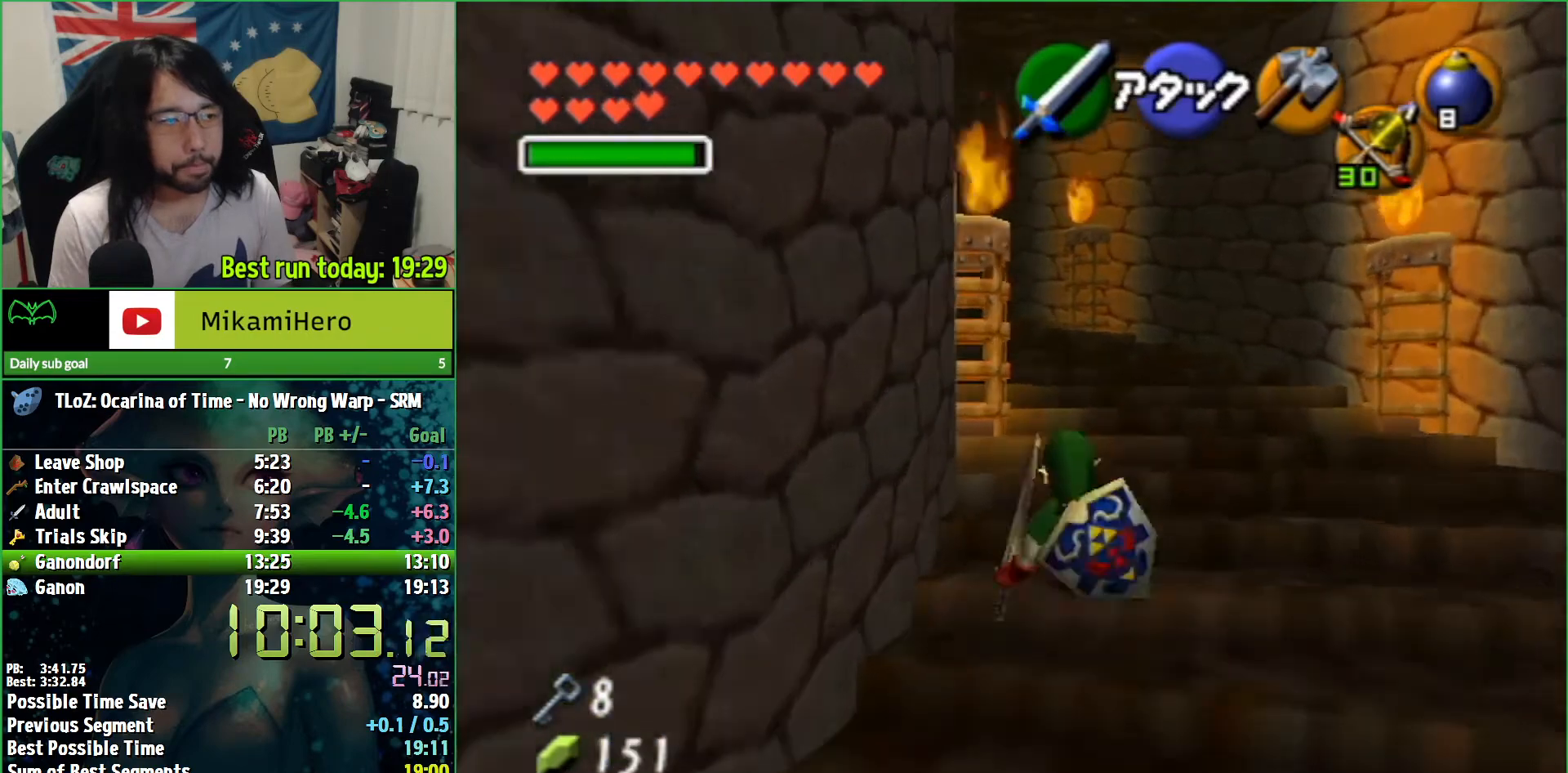
{"buttons": ["A"], "left_stick": "up", "right_stick": "center", "events": [[100, "A", "down"]]}
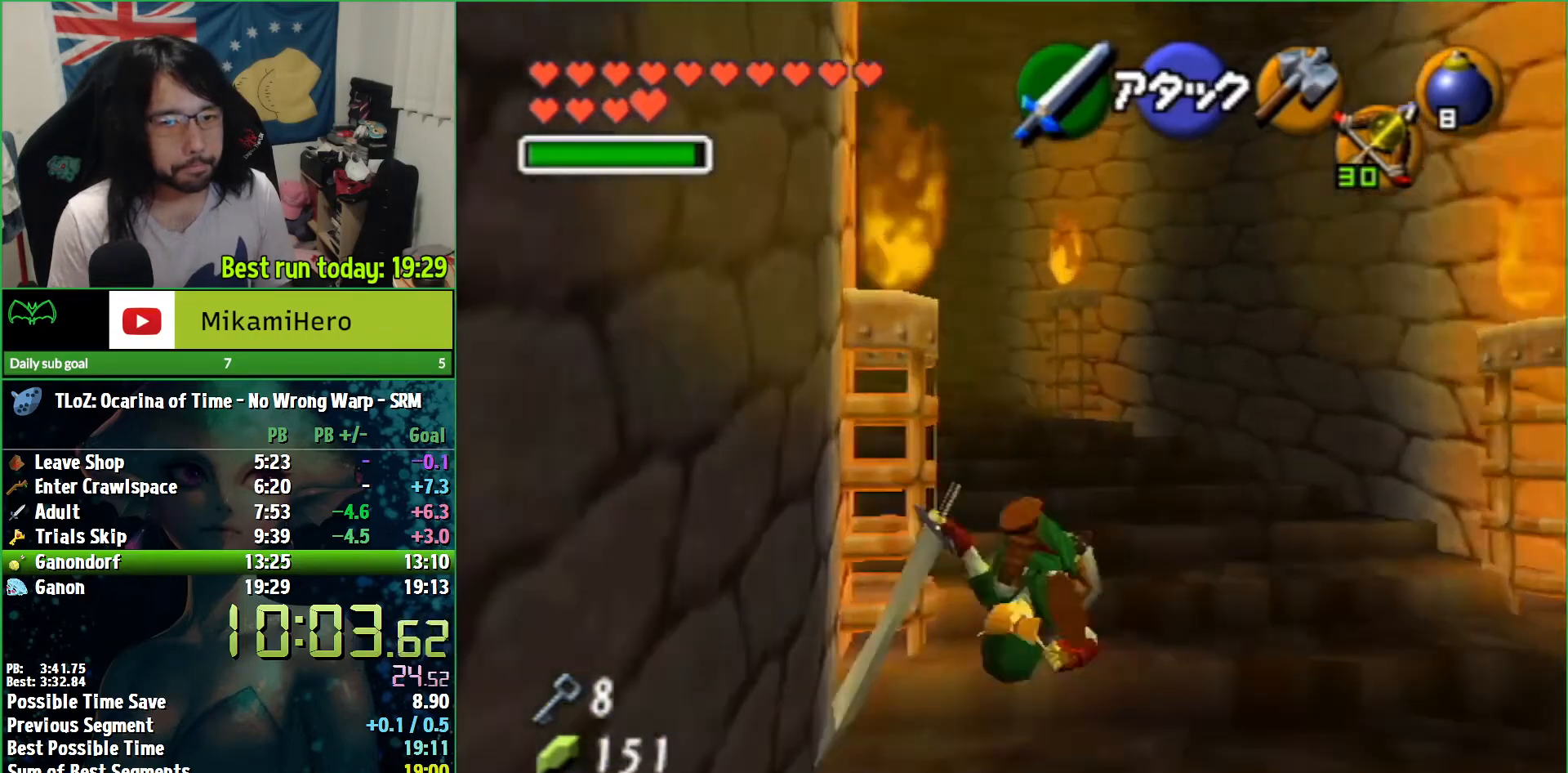
{"buttons": ["L1"], "left_stick": "up", "right_stick": "center", "events": [[100, "left_stick", "up-left"], [200, "A", "up"], [400, "A", "down"], [467, "A", "up"], [467, "L1", "down"], [467, "left_stick", "up"]]}
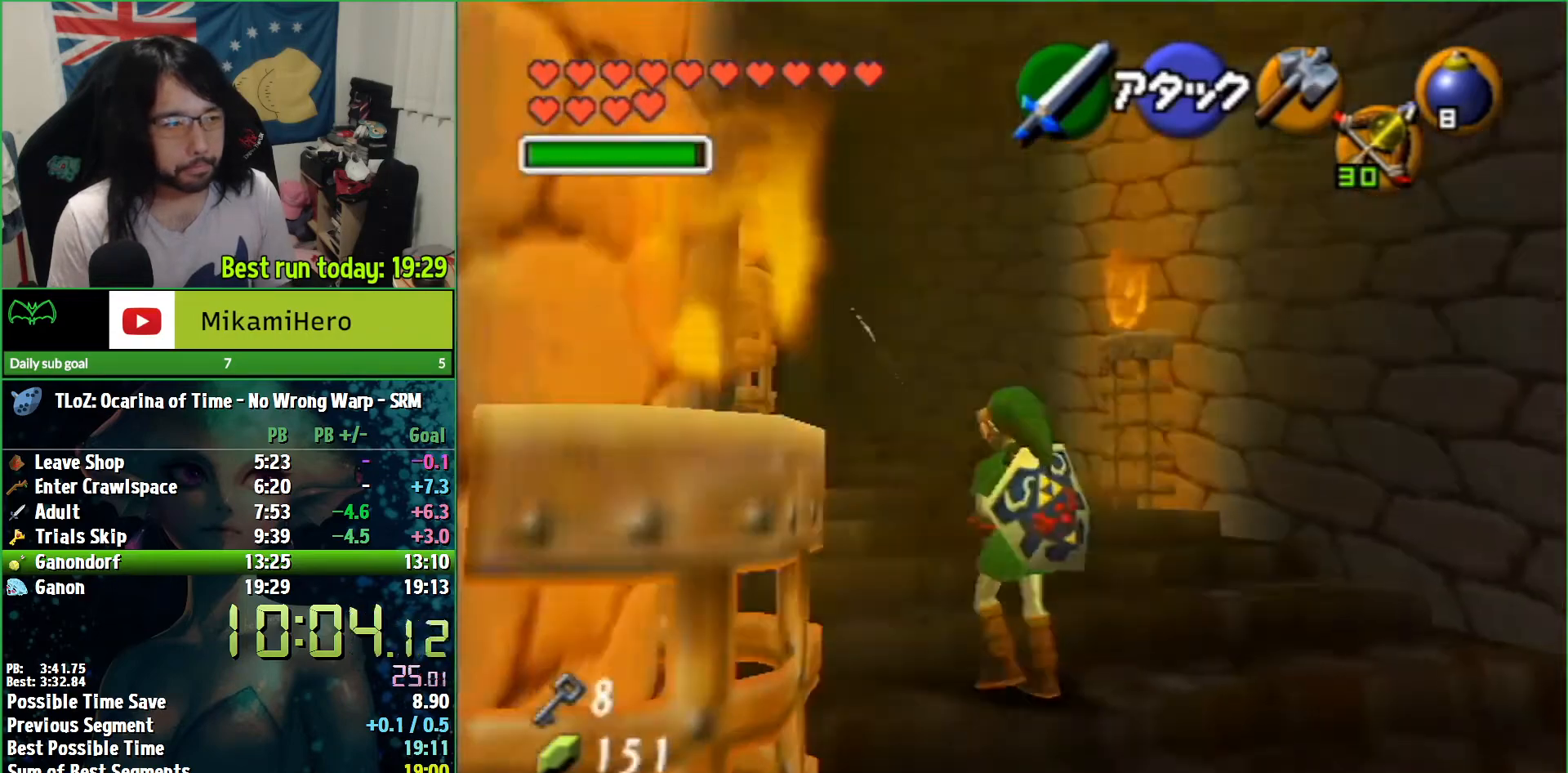
{"buttons": [], "left_stick": "up", "right_stick": "center", "events": [[167, "L1", "up"]]}
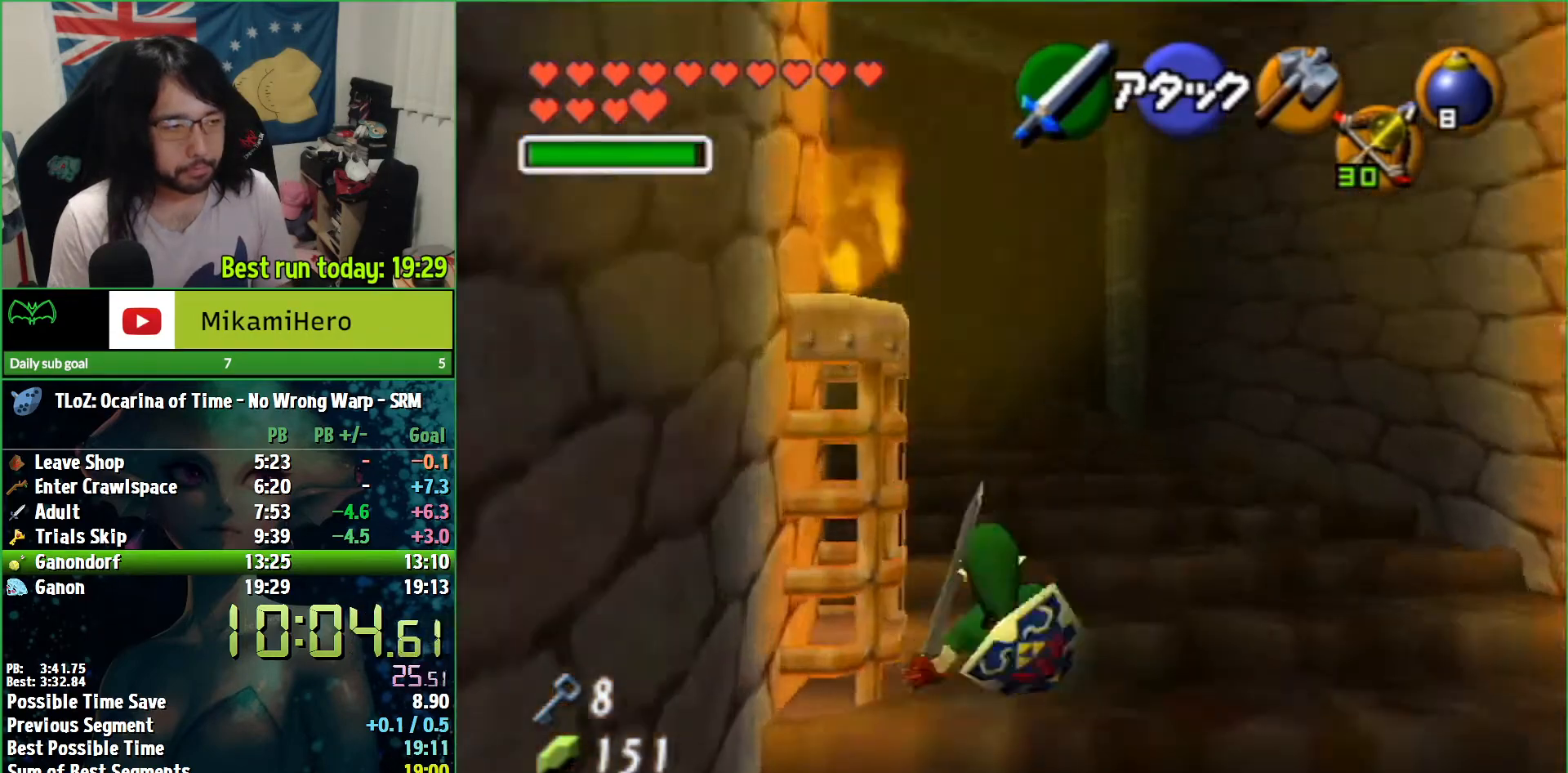
{"buttons": [], "left_stick": "up", "right_stick": "center", "events": [[33, "left_stick", "up-left"], [167, "A", "down"], [267, "A", "up"], [300, "L1", "down"], [300, "left_stick", "up"], [467, "L1", "up"]]}
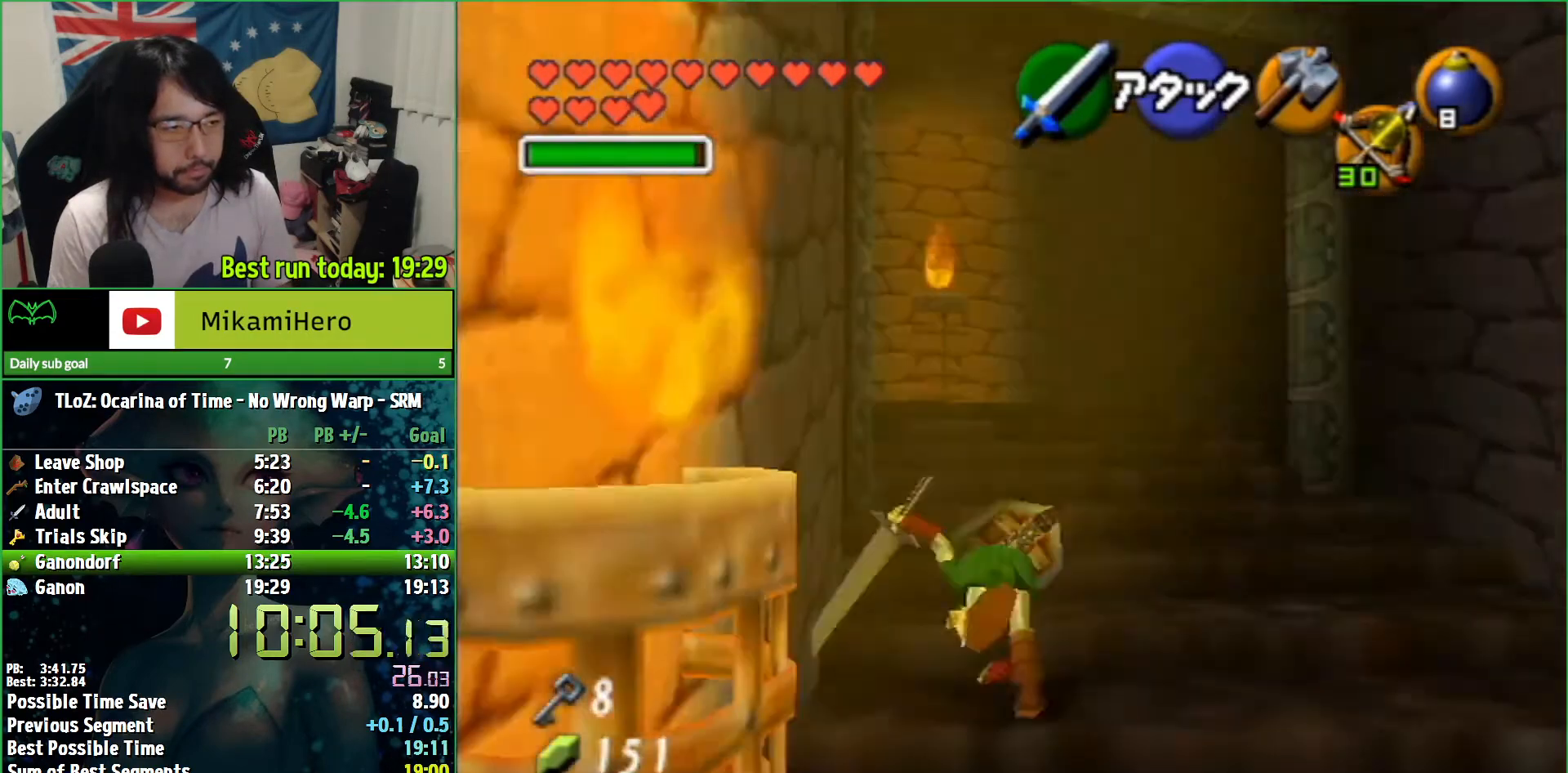
{"buttons": ["A"], "left_stick": "up", "right_stick": "center", "events": [[400, "A", "down"]]}
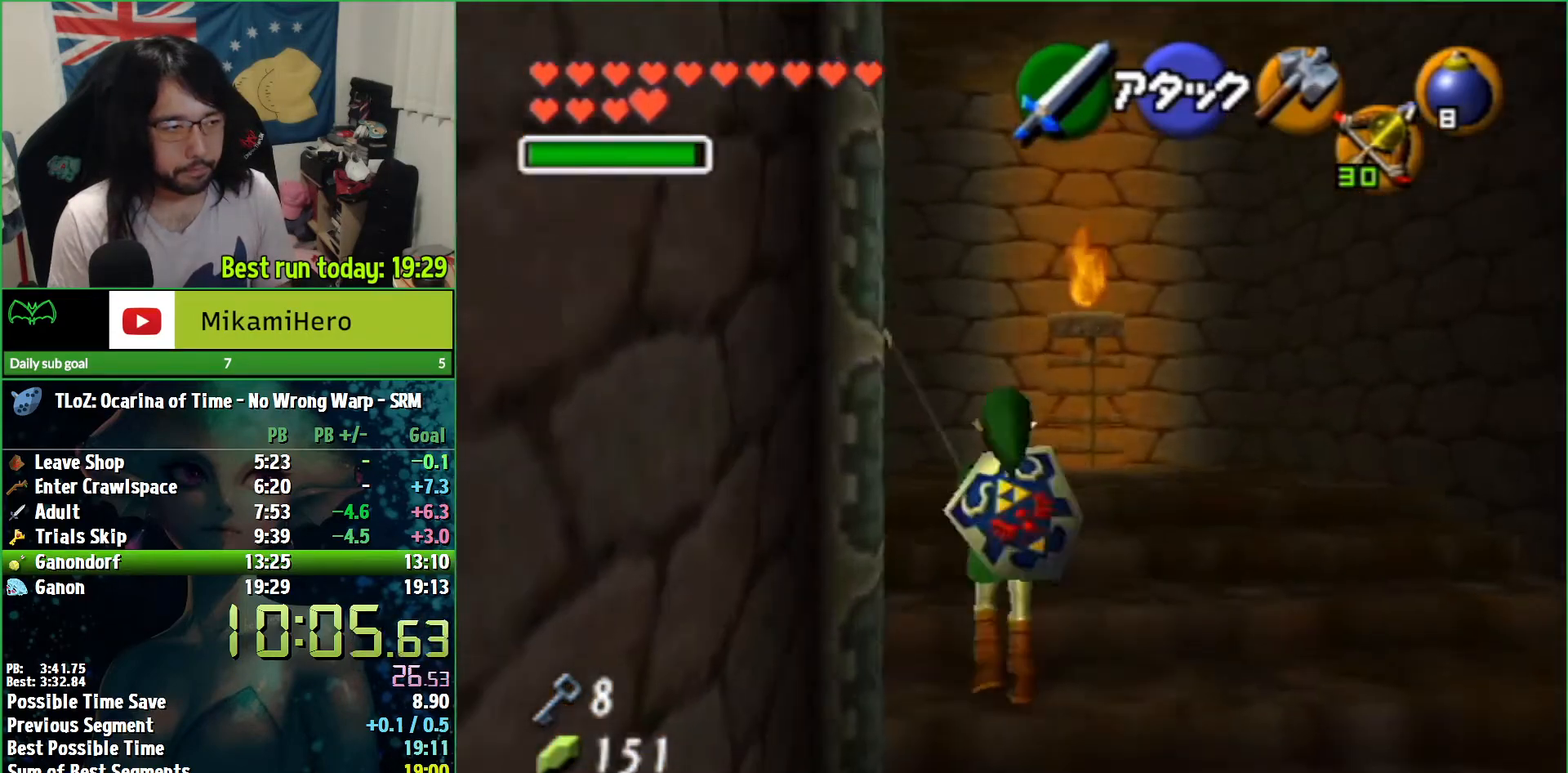
{"buttons": [], "left_stick": "up-left", "right_stick": "center", "events": [[367, "A", "up"], [367, "left_stick", "up-left"]]}
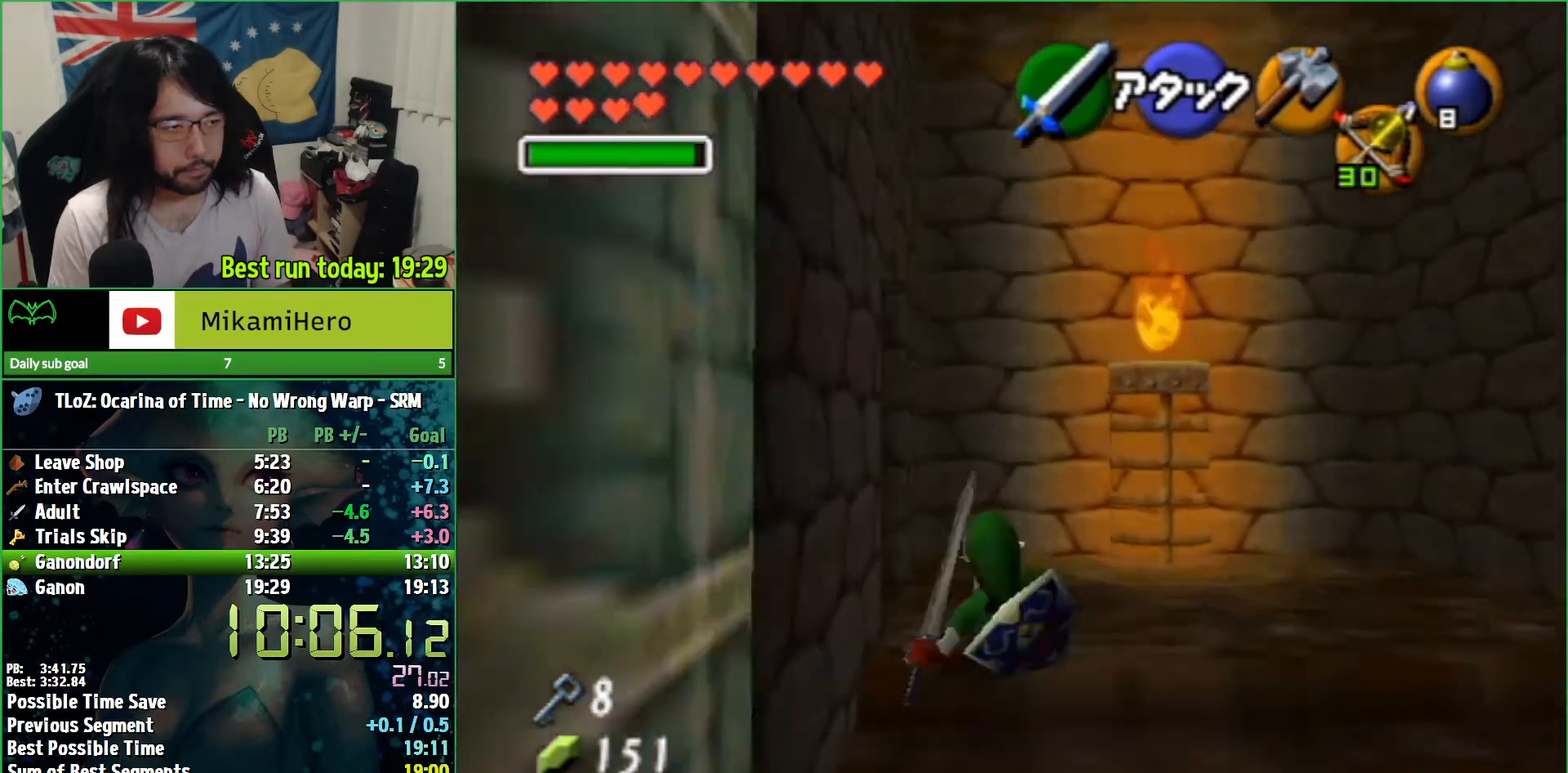
{"buttons": [], "left_stick": "center", "right_stick": "center", "events": [[300, "left_stick", "center"], [333, "L1", "down"], [400, "A", "down"], [433, "A", "up"], [433, "L1", "up"]]}
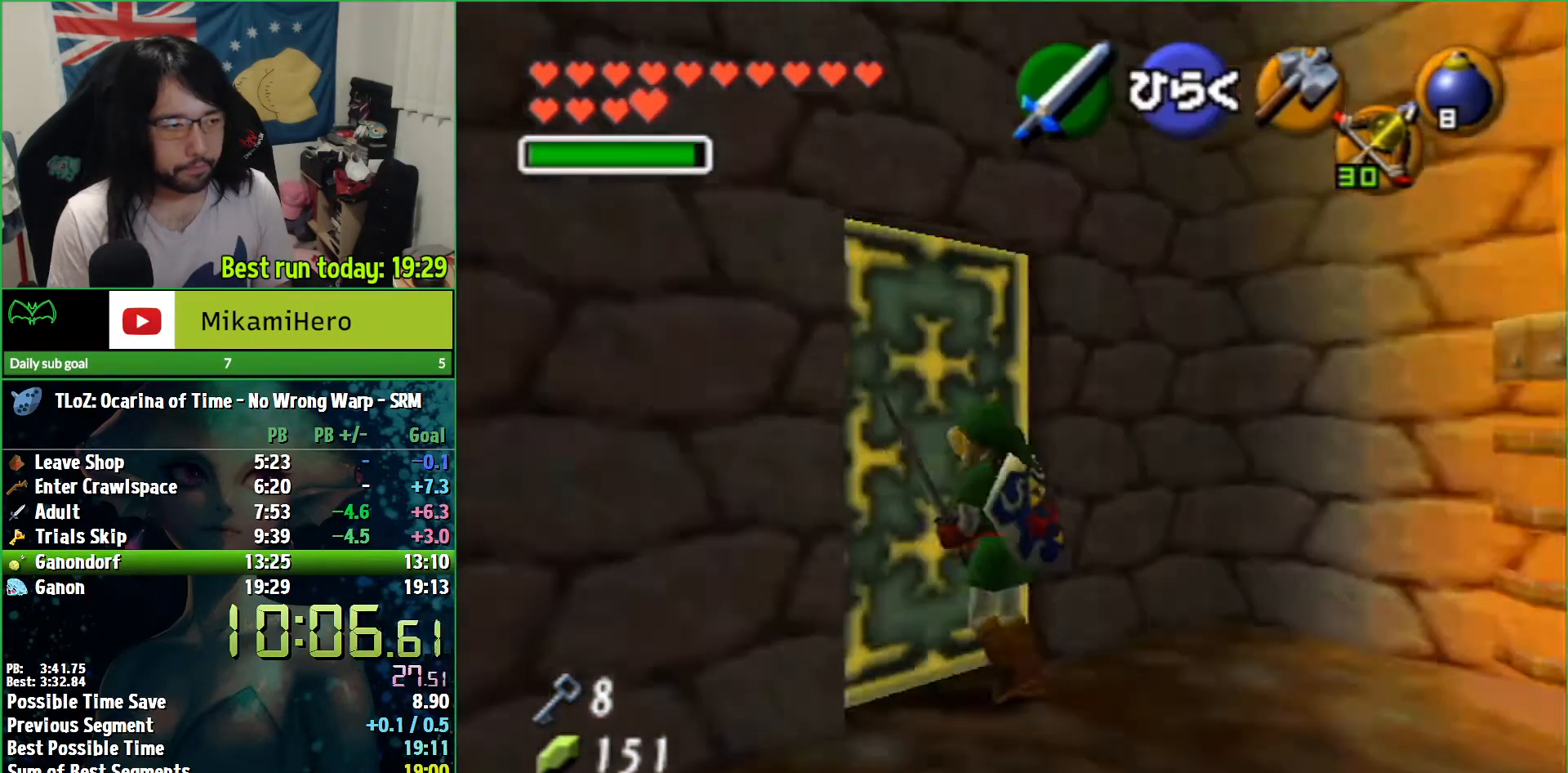
{"buttons": [], "left_stick": "center", "right_stick": "center", "events": []}
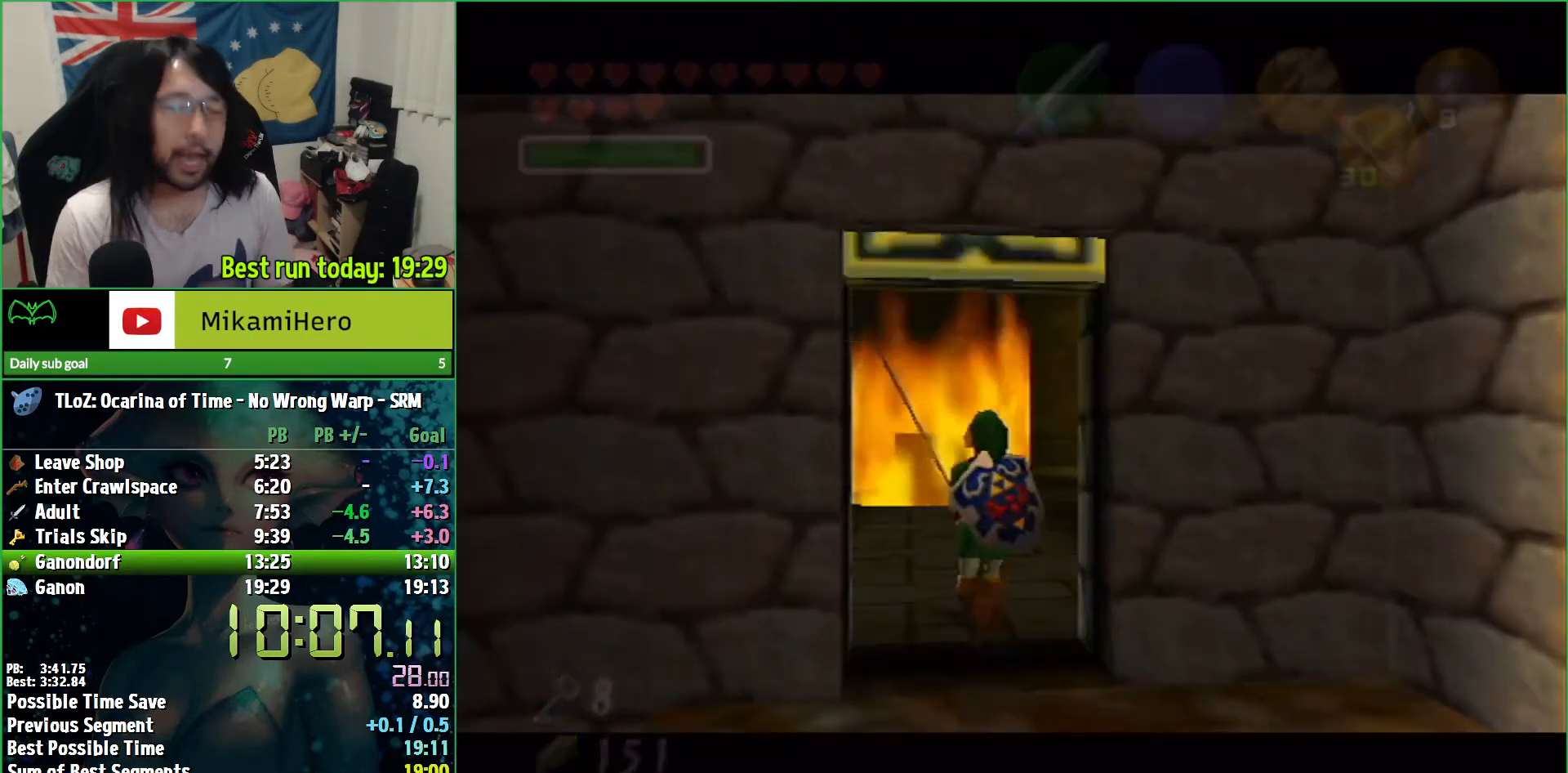
{"buttons": [], "left_stick": "center", "right_stick": "center", "events": []}
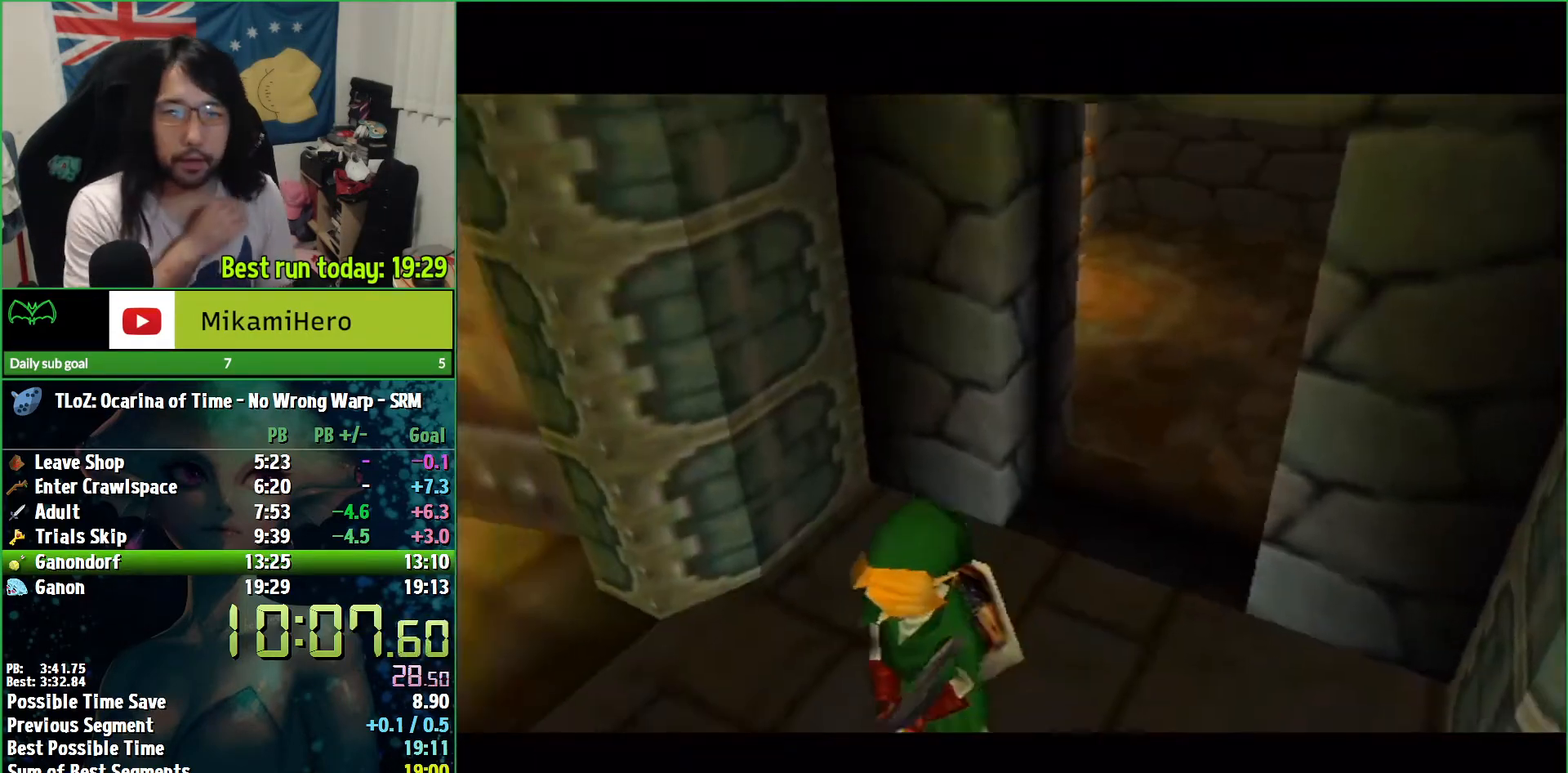
{"buttons": [], "left_stick": "center", "right_stick": "center", "events": []}
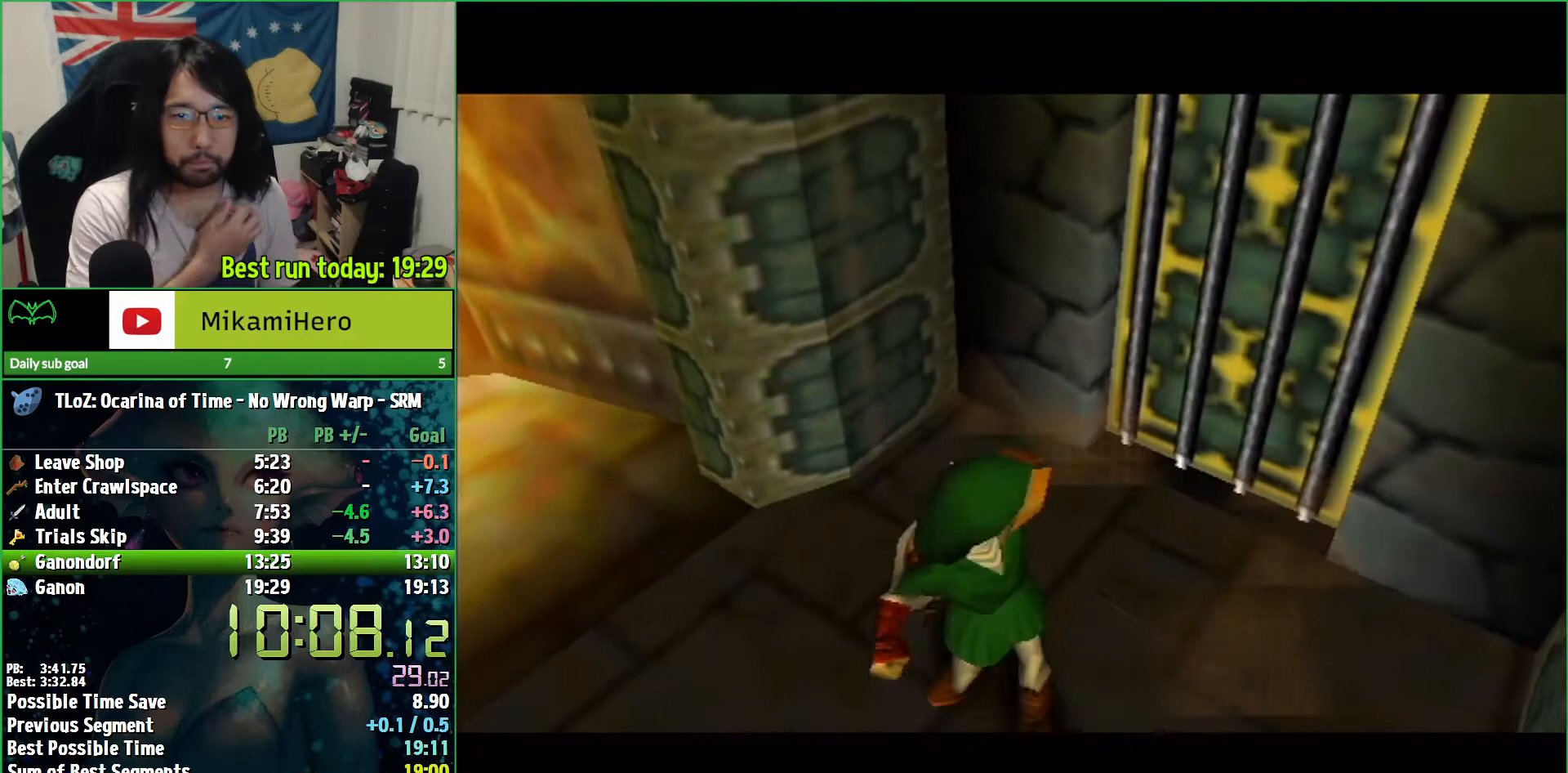
{"buttons": [], "left_stick": "center", "right_stick": "center", "events": []}
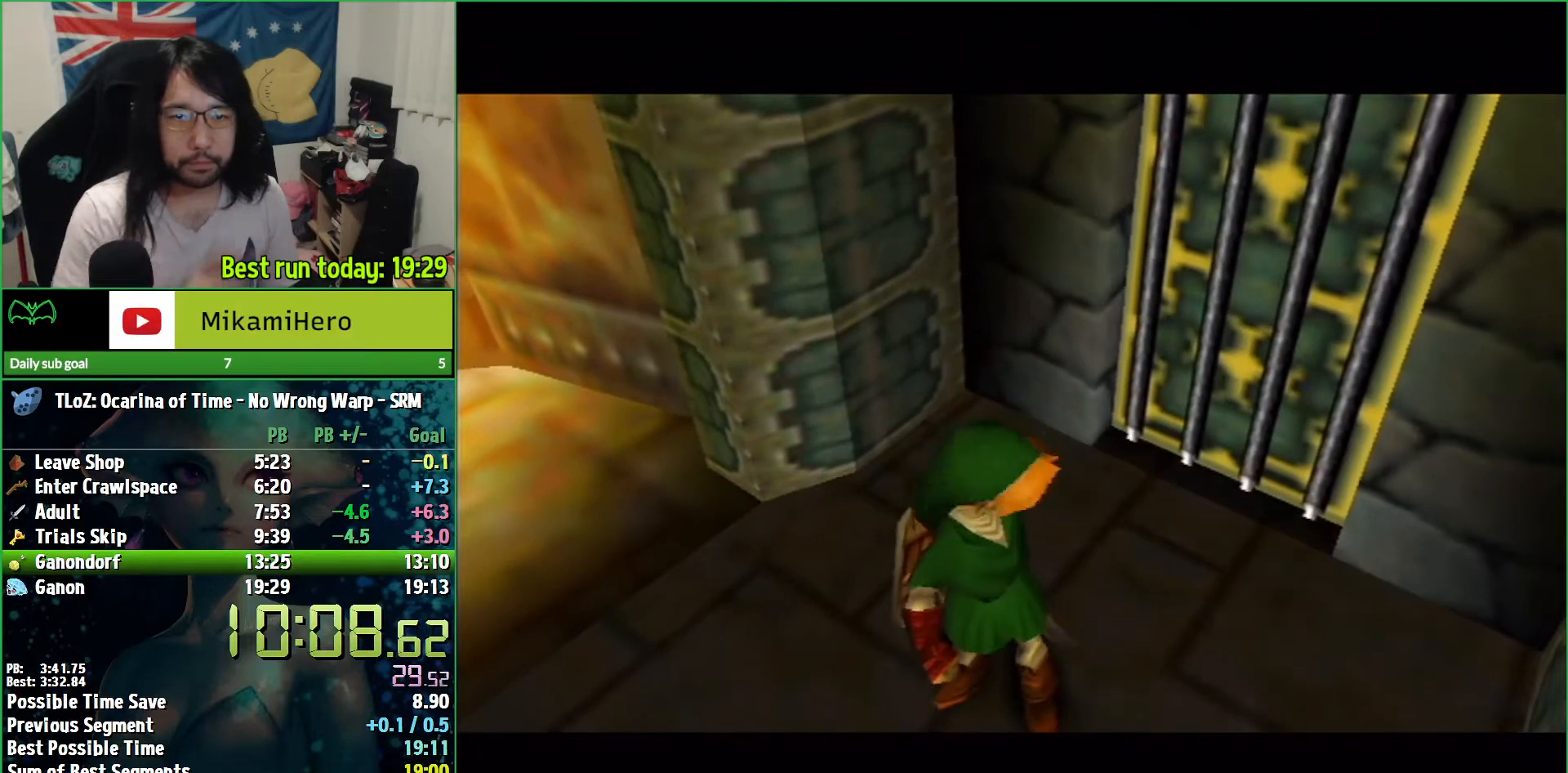
{"buttons": [], "left_stick": "up", "right_stick": "center", "events": [[400, "left_stick", "up"]]}
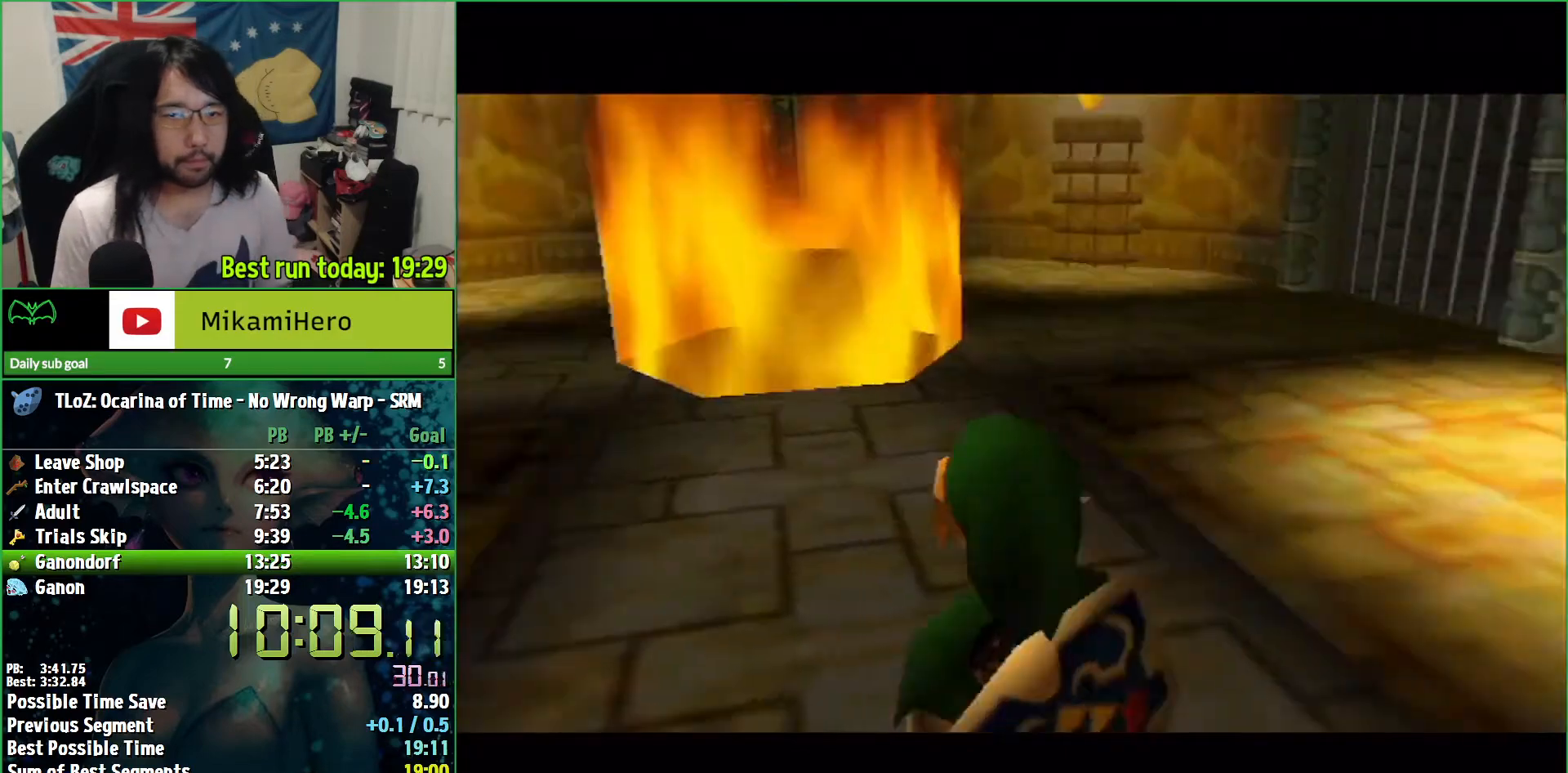
{"buttons": ["A"], "left_stick": "up-left", "right_stick": "center", "events": [[133, "left_stick", "up-left"], [433, "A", "down"]]}
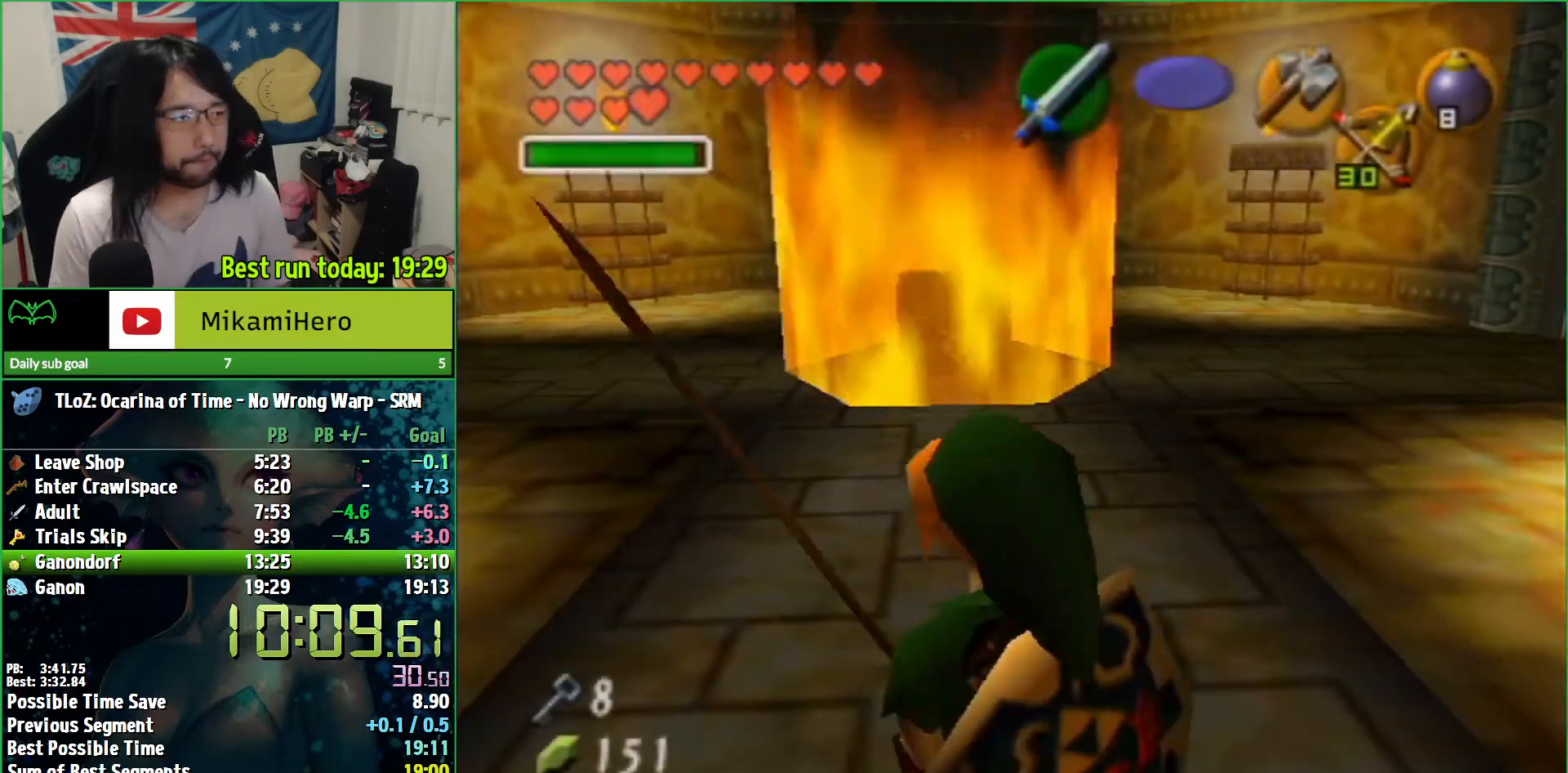
{"buttons": [], "left_stick": "up-left", "right_stick": "center", "events": [[500, "A", "up"]]}
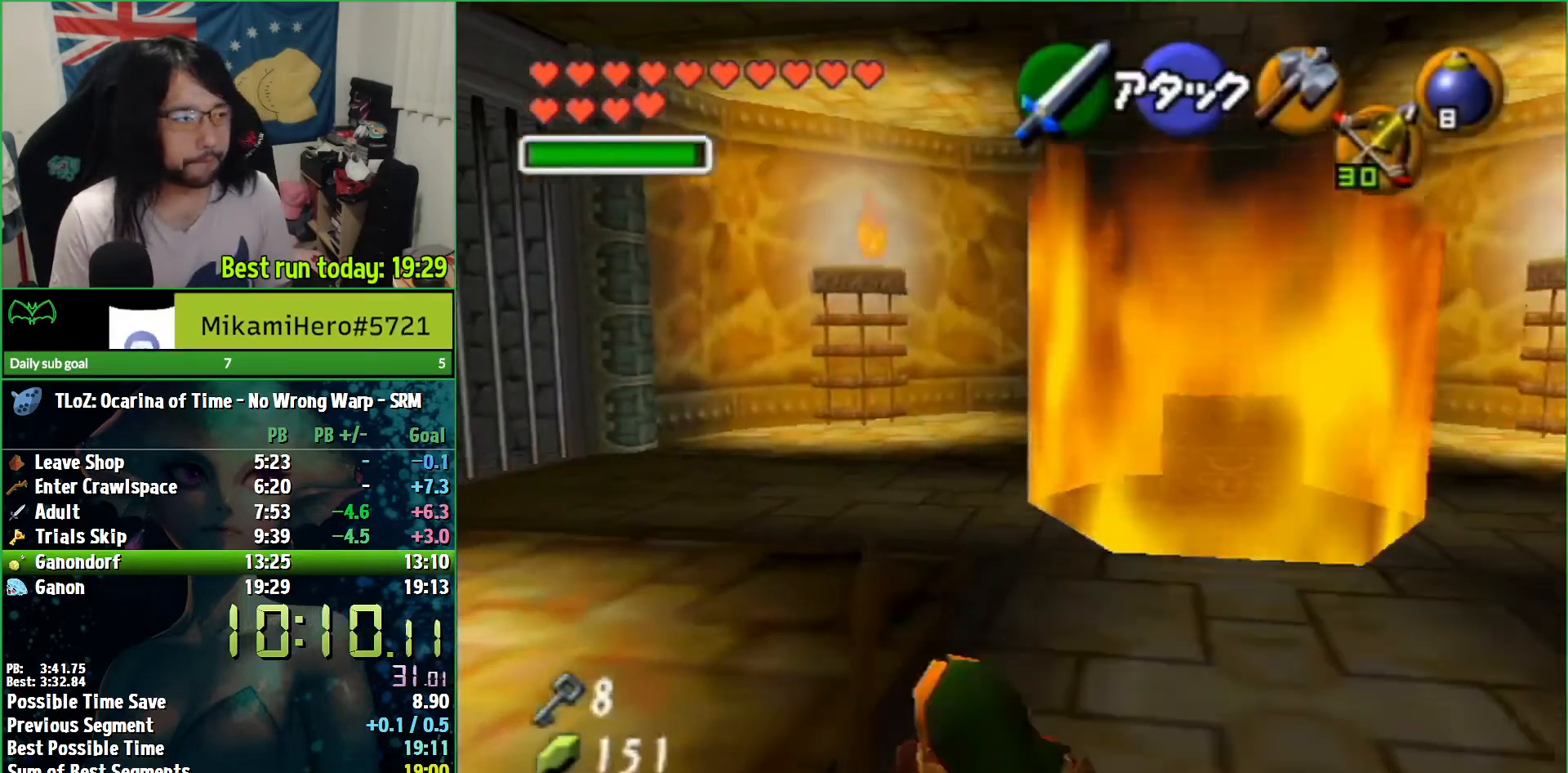
{"buttons": [], "left_stick": "up", "right_stick": "center", "events": [[233, "left_stick", "up"]]}
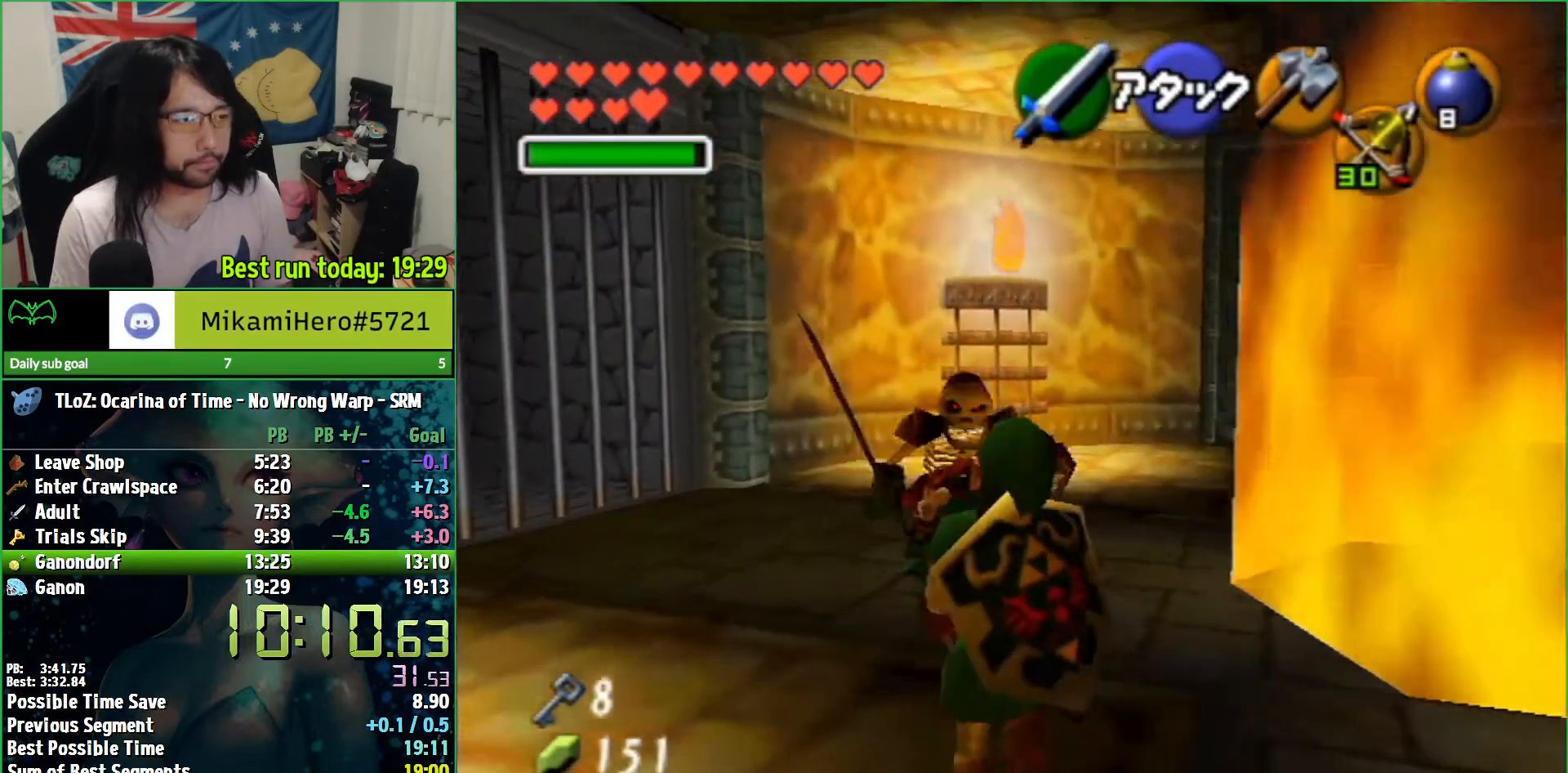
{"buttons": ["A", "L1"], "left_stick": "up", "right_stick": "center", "events": [[67, "left_stick", "up-left"], [200, "left_stick", "up"], [300, "L1", "down"], [333, "A", "down"], [400, "A", "up"], [467, "A", "down"]]}
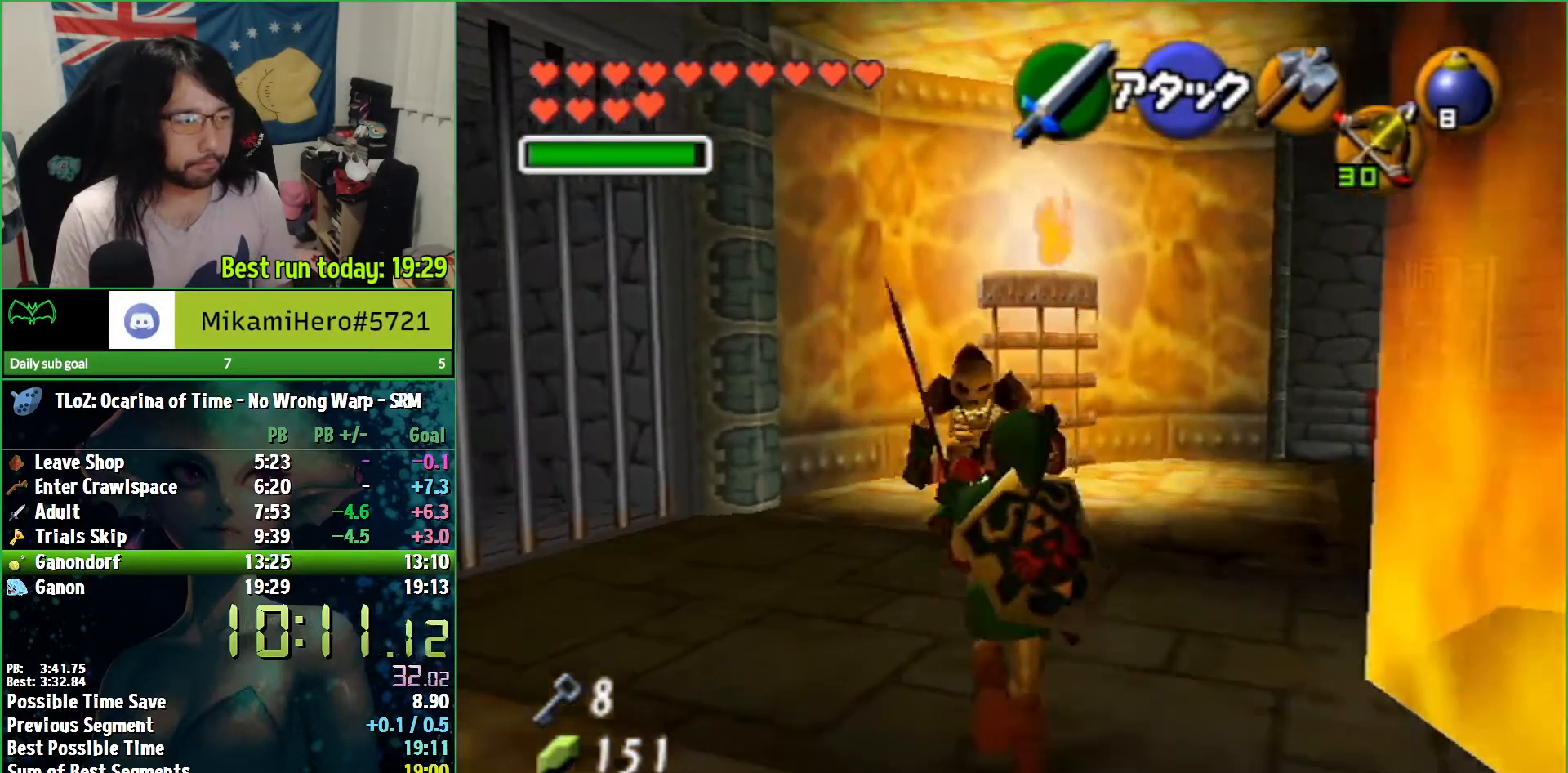
{"buttons": [], "left_stick": "up-left", "right_stick": "center", "events": [[67, "A", "up"], [133, "L1", "up"], [167, "left_stick", "center"], [500, "left_stick", "up-left"]]}
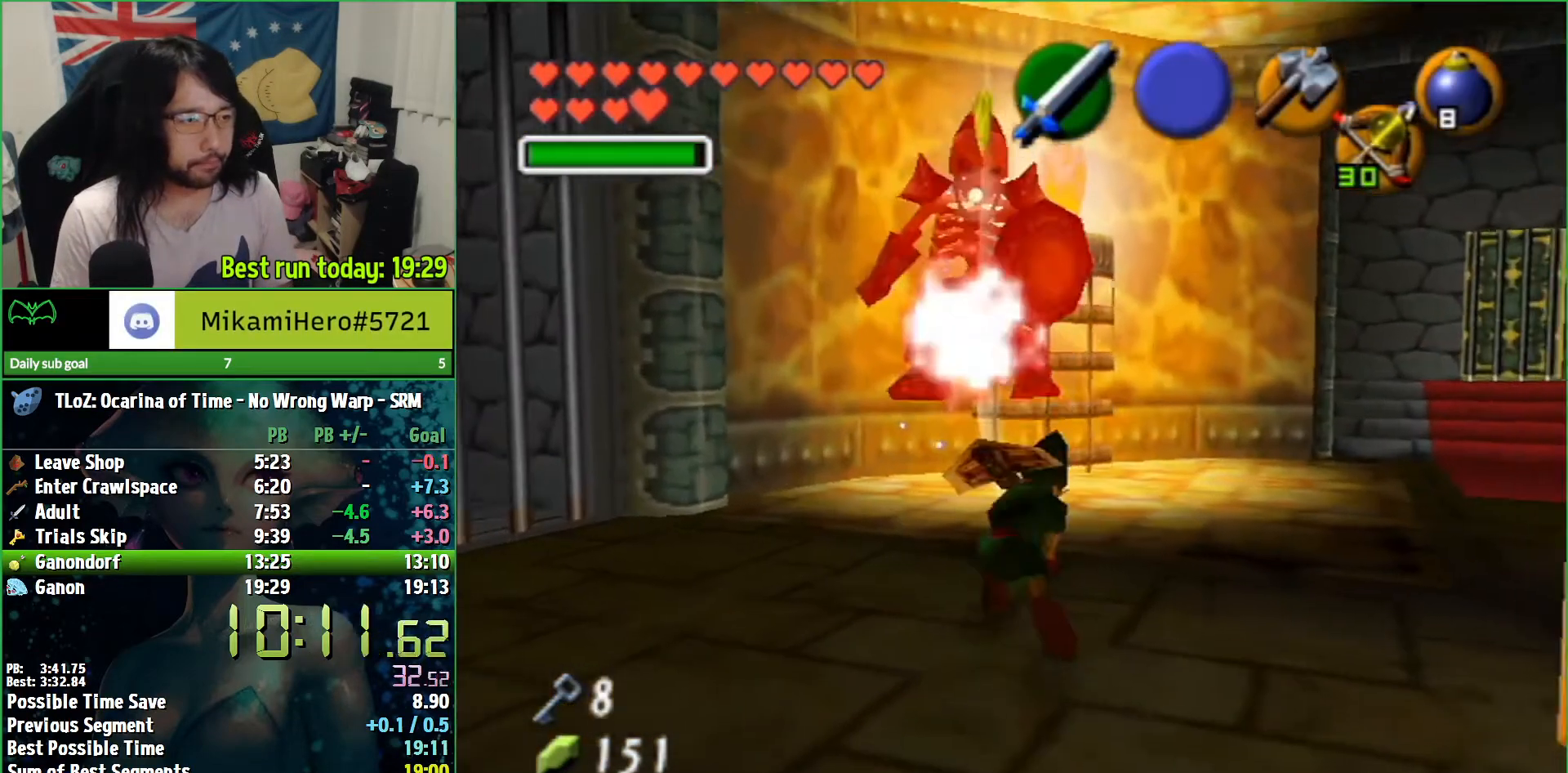
{"buttons": [], "left_stick": "up", "right_stick": "center", "events": [[467, "left_stick", "up"]]}